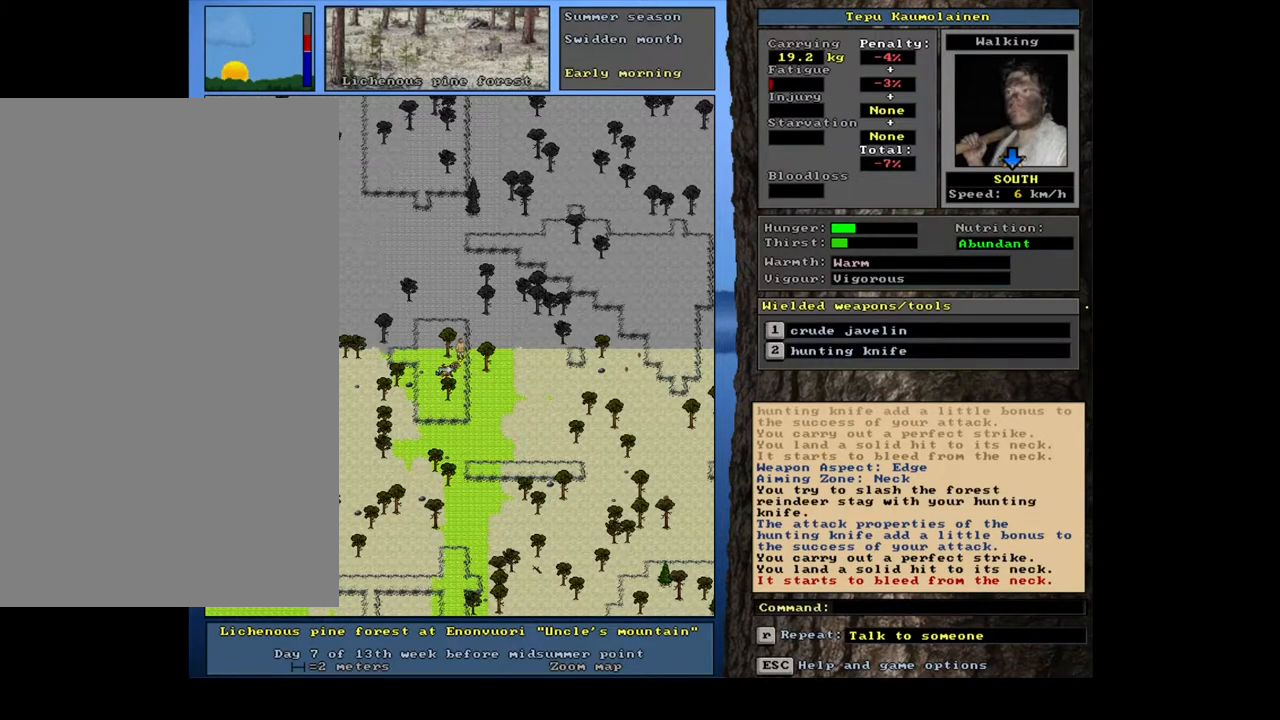
Gameplay with keyboard and mouse; each line is a JSON object with the keys and mouse buttons held at the frame after it. "events" lists presses ("down") and releases ("up") of ".", "/", "0", "1", "2", "3", "4", "5", "6", "7", "8", "9", "a", "alt_l", "alt_r", "b", "backslash", "backspace", "c", "caps_lock", "comma", "ctrl_l", "ctrl_r", "d", "down", "e", "equals", "escape", "f", "f1", "f10", "f11", "f12", "f2", "f3", "f4", "f5", "f6", "f7", "f8", "f9", "g", "h", "i", "j", "k", "l", "lbracket", "left", "m", "minus", "n", "num0", "num1", "num2", "num3", "num4", "num5", "num6", "num7", "num8", "num9", "o", "p", "q", "r", "rbracket", "return", "right", "s", "semicolon", "shift_l", "shift_r", "space", "super", "t", "tab", "tilde", "u", "up", "v", "w", "x", "y", "z", "mouse_left", "mouse_wheel", "mouse_right", "mouse_mb4" and "mouse_mb5" between this image and that frame as [ms after this image, input, new state], when the widget could be followed in between. "mouse_left", "mouse_wheel", "mouse_right", "mouse_mb4", "mouse_mb5" = the "left", "wheel", "right", "mb4", "mb5" buttons of the "mouse" list. No other keys are recorded. "wheel" means that the mouse wheel is clicked or scrolled. Mouse movement is not recorded.
{"keys": [], "mouse": [], "events": [[350, "2", "down"], [450, "2", "up"]]}
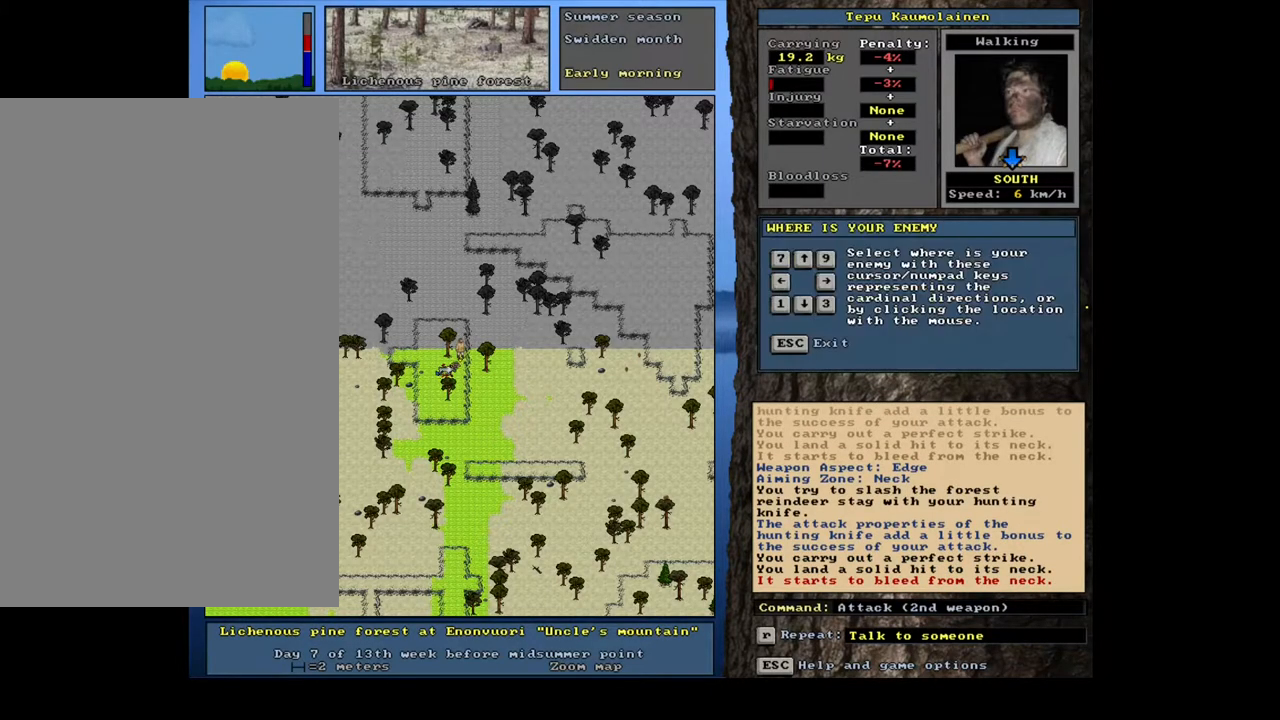
{"keys": [], "mouse": [], "events": [[117, "1", "down"], [233, "1", "up"]]}
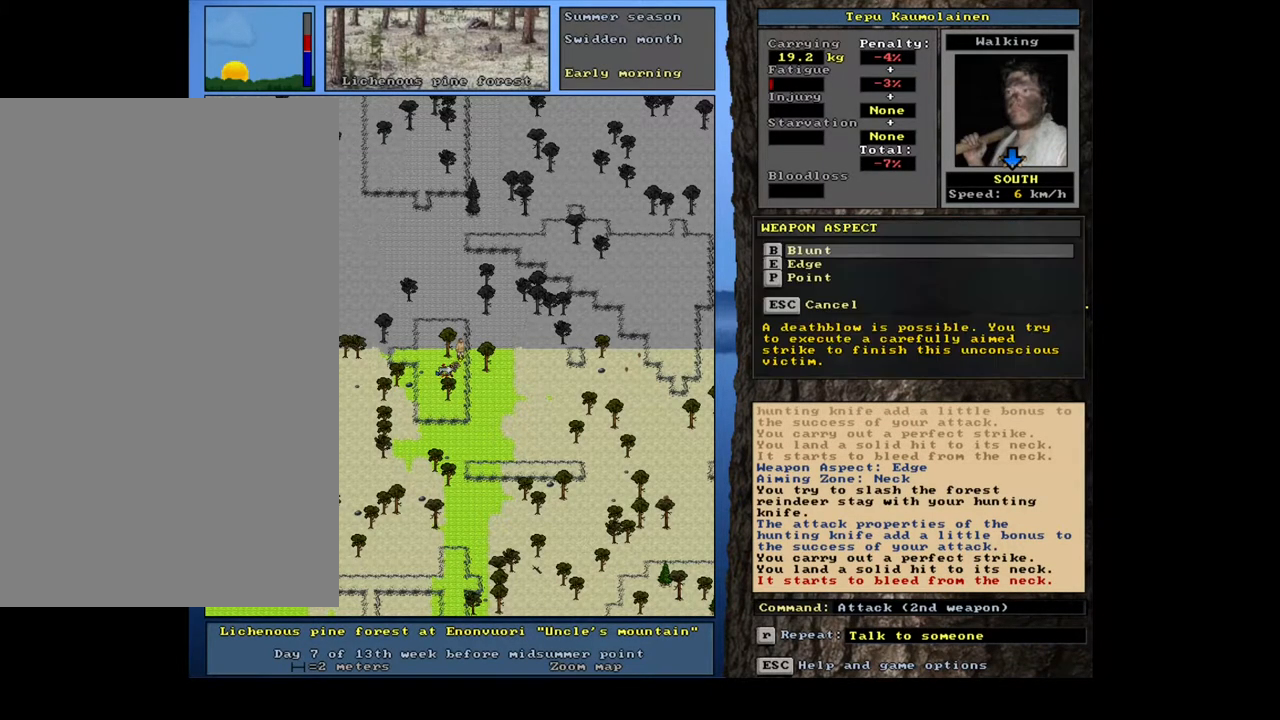
{"keys": [], "mouse": [], "events": [[50, "e", "down"], [133, "e", "up"], [433, "n", "down"], [500, "n", "up"]]}
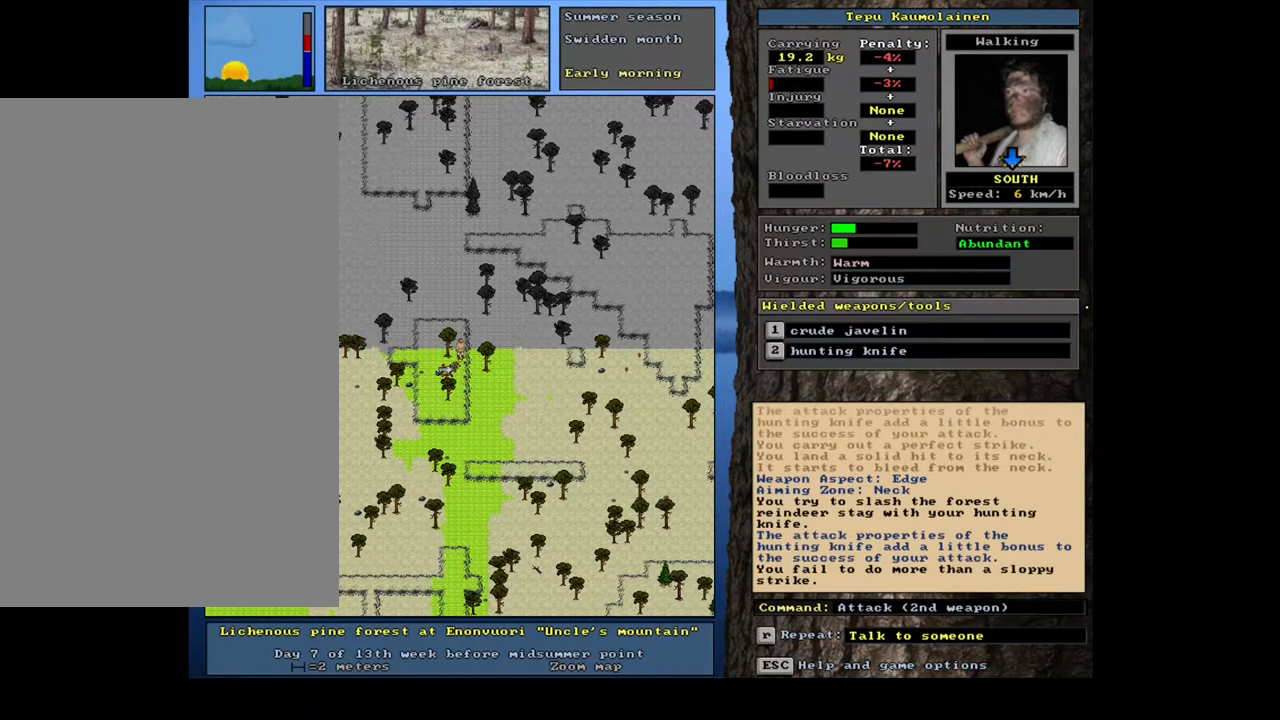
{"keys": [], "mouse": [], "events": []}
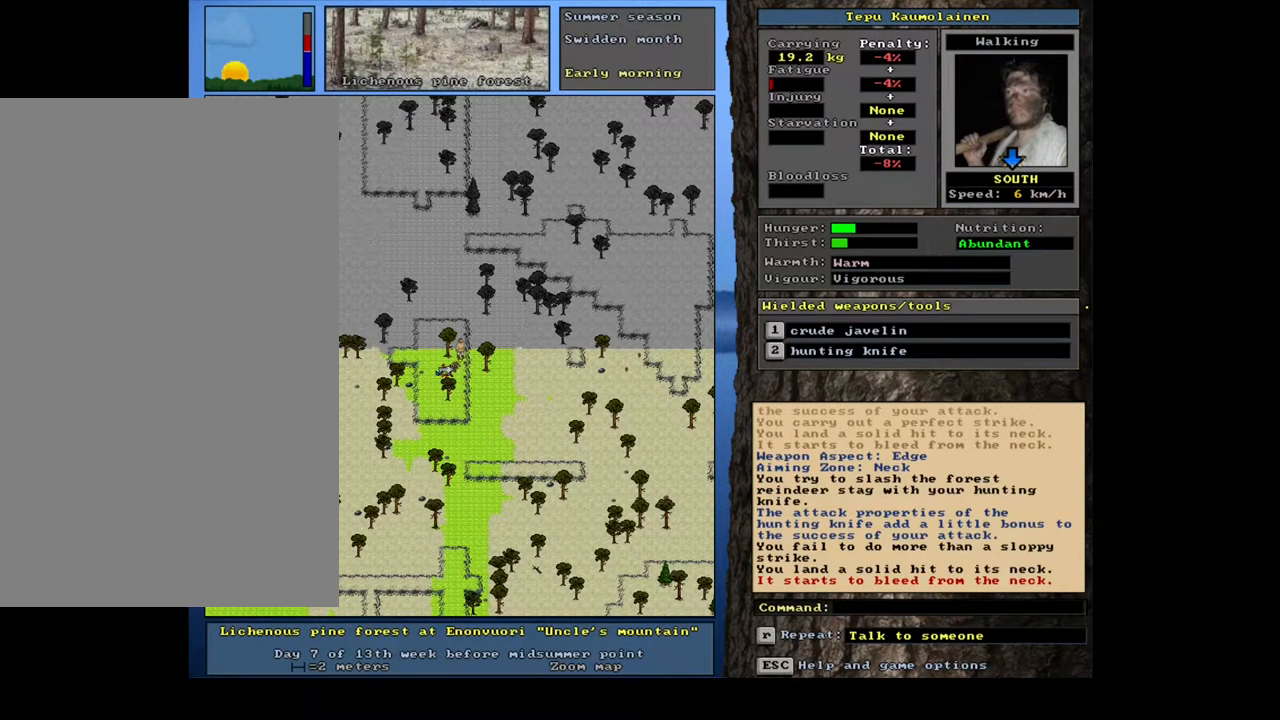
{"keys": [], "mouse": [], "events": [[400, "2", "down"], [500, "2", "up"]]}
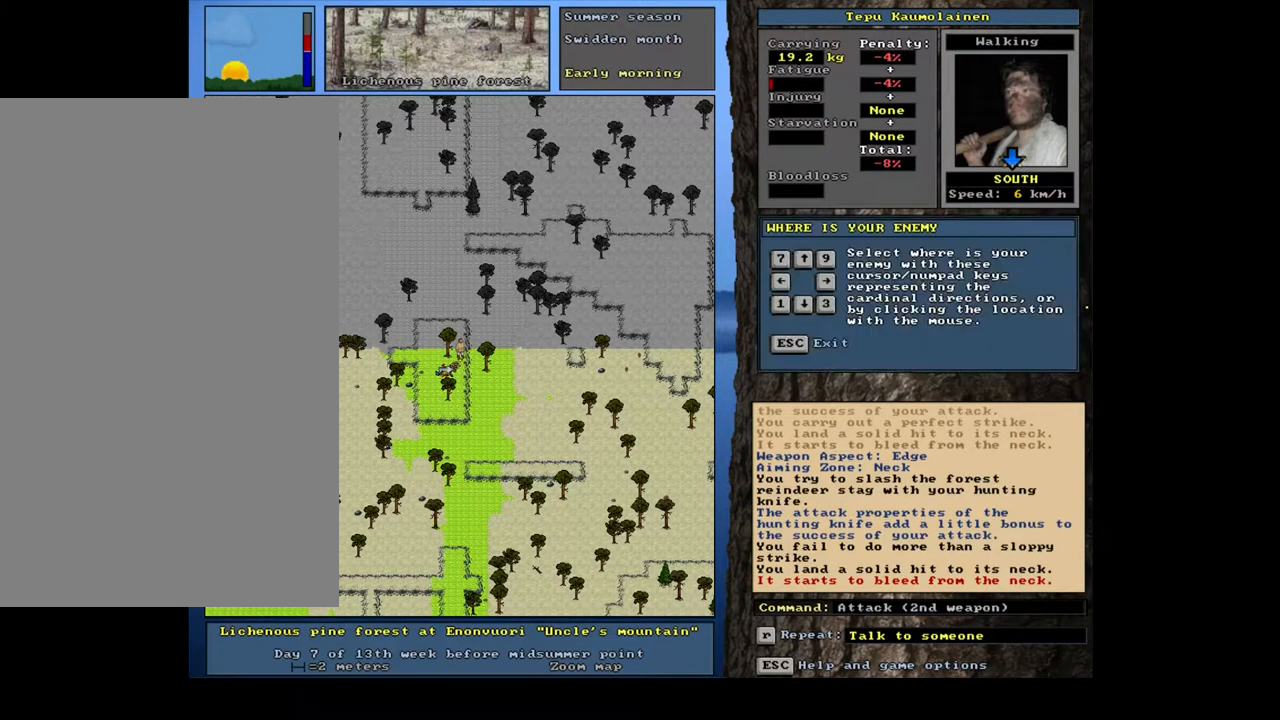
{"keys": [], "mouse": [], "events": [[183, "1", "down"], [267, "1", "up"]]}
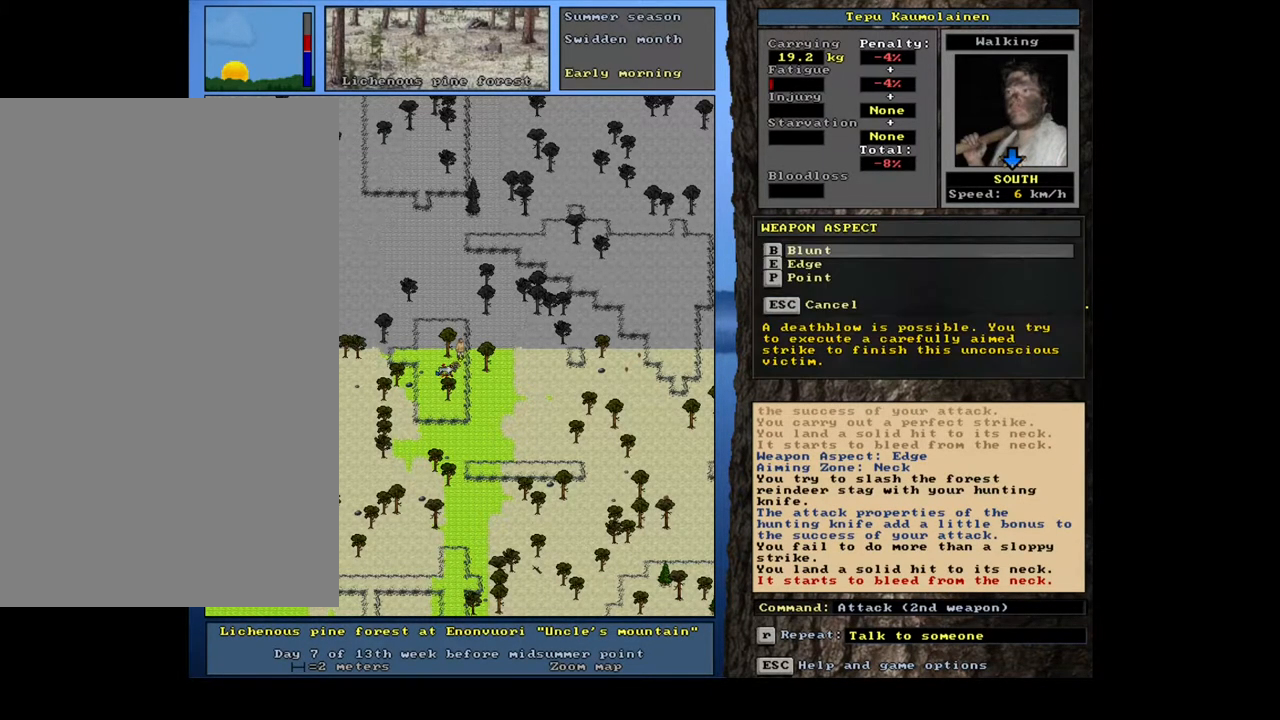
{"keys": [], "mouse": [], "events": [[133, "e", "down"], [233, "e", "up"]]}
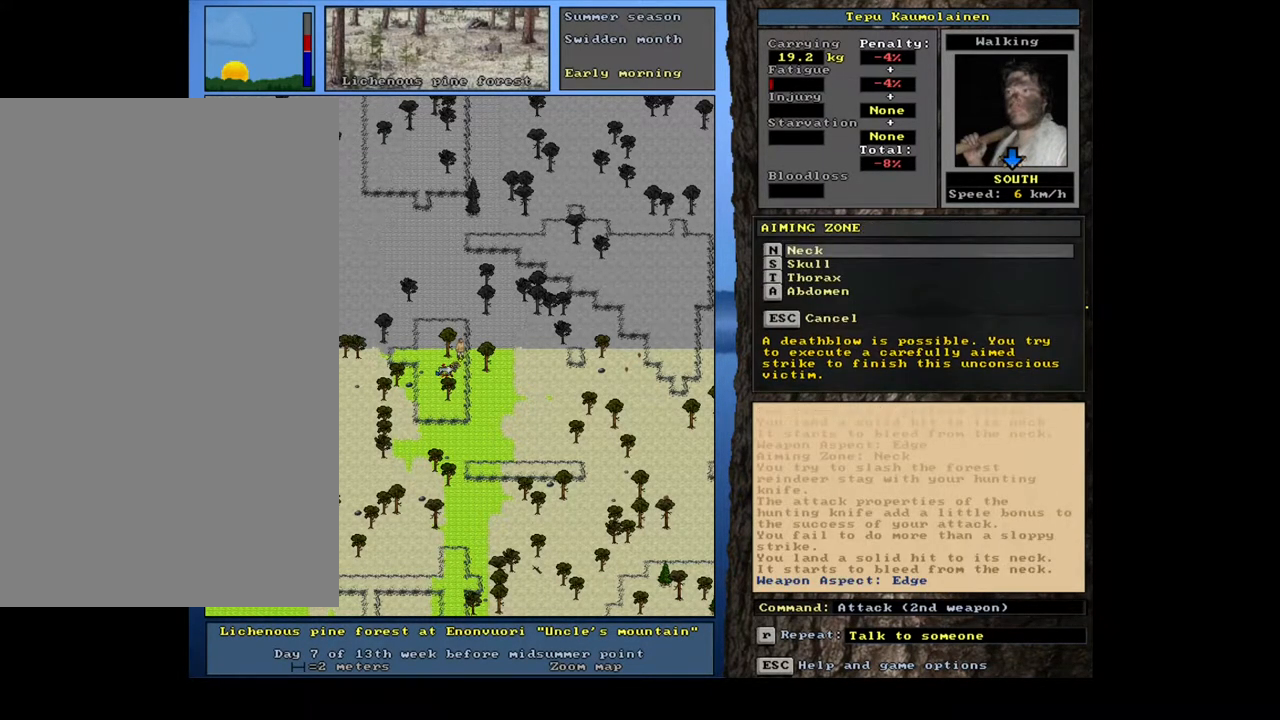
{"keys": [], "mouse": [], "events": [[33, "n", "down"], [100, "n", "up"]]}
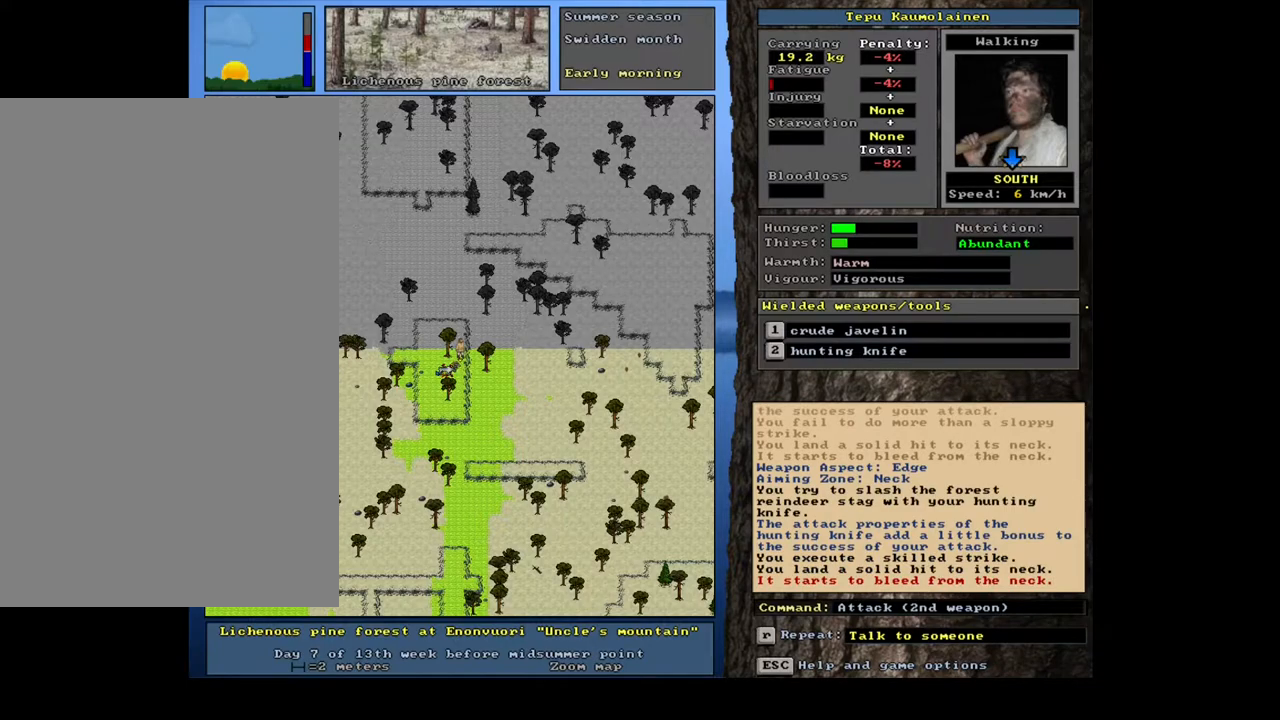
{"keys": [], "mouse": [], "events": []}
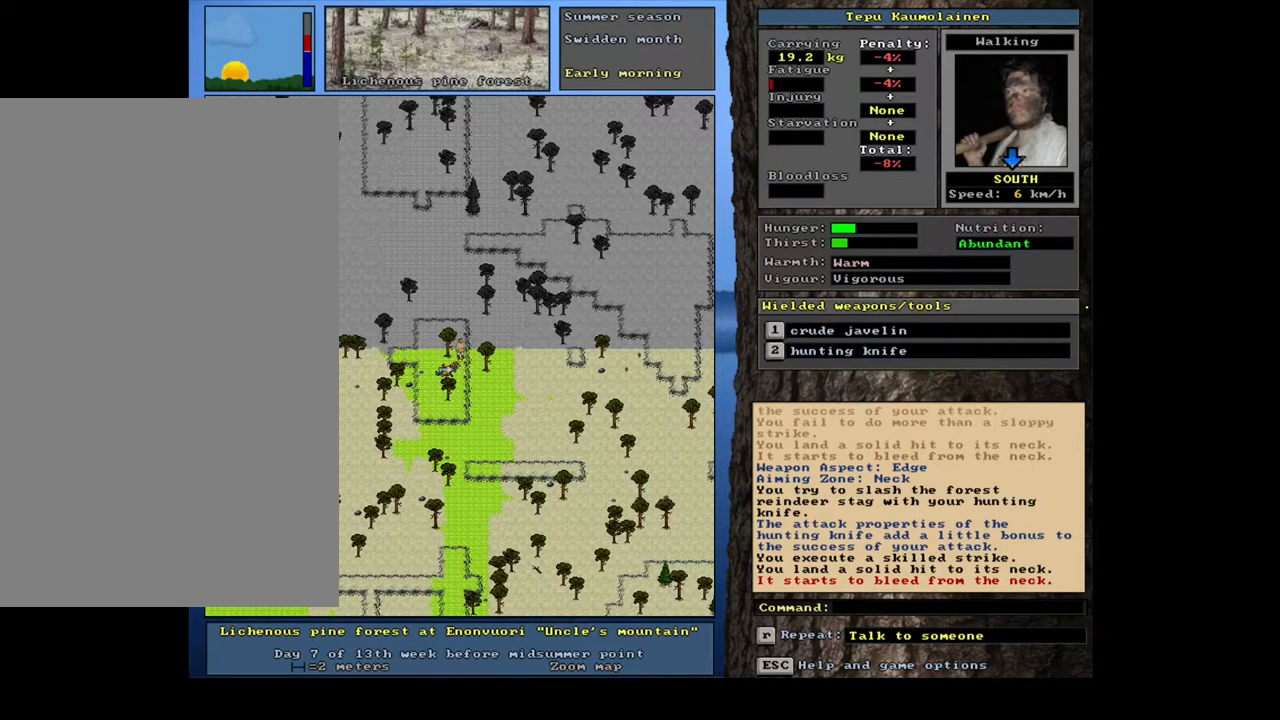
{"keys": [], "mouse": [], "events": [[83, "2", "down"], [200, "2", "up"], [350, "1", "down"], [467, "1", "up"]]}
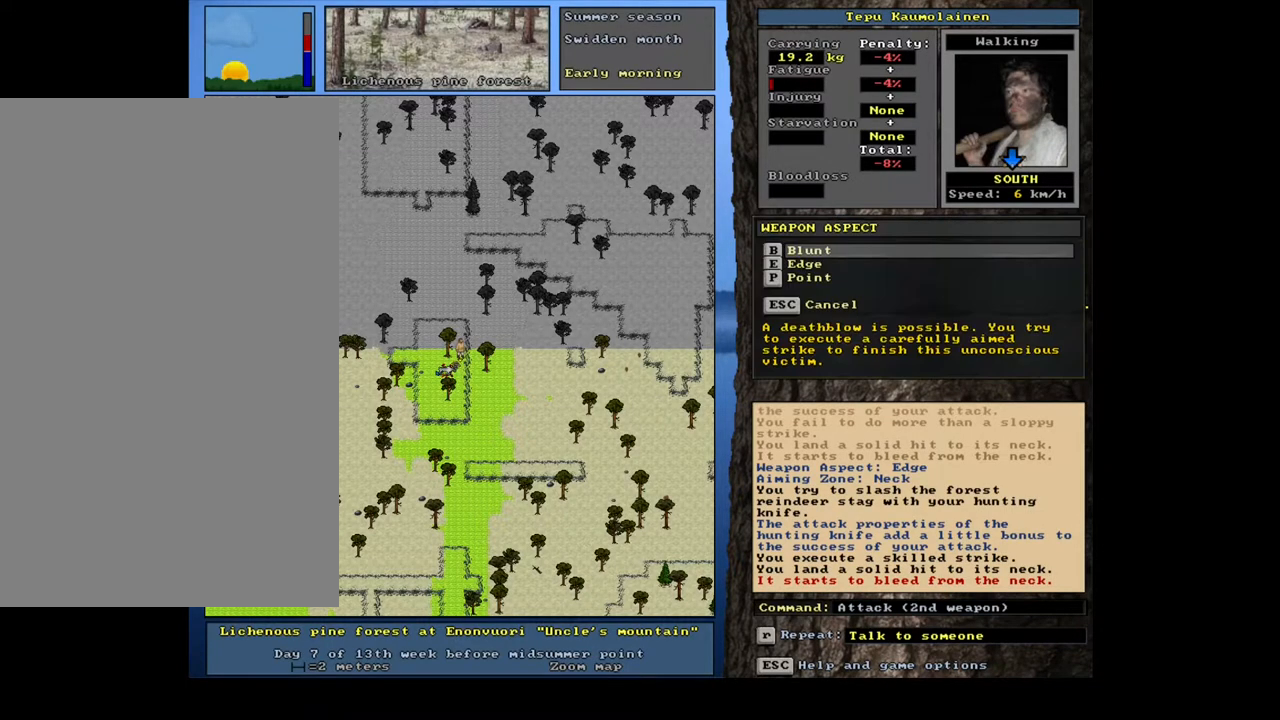
{"keys": [], "mouse": [], "events": [[283, "e", "down"], [367, "e", "up"]]}
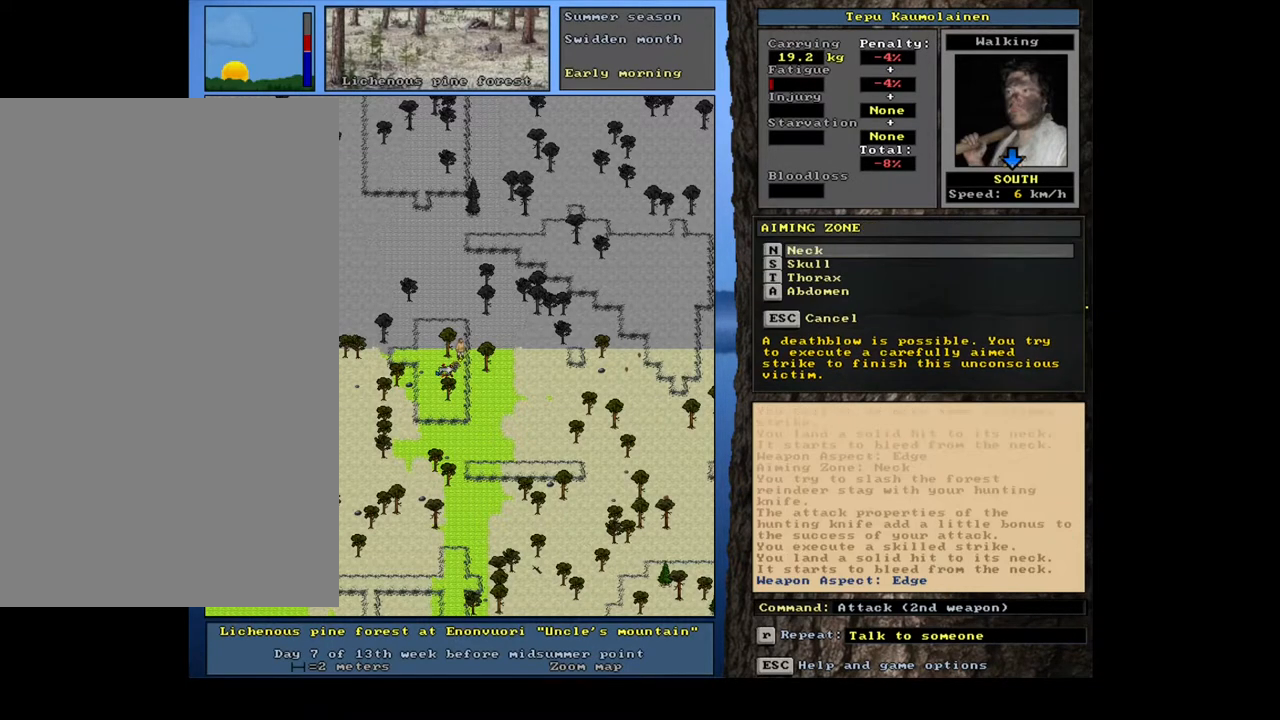
{"keys": [], "mouse": [], "events": [[133, "n", "down"], [233, "n", "up"]]}
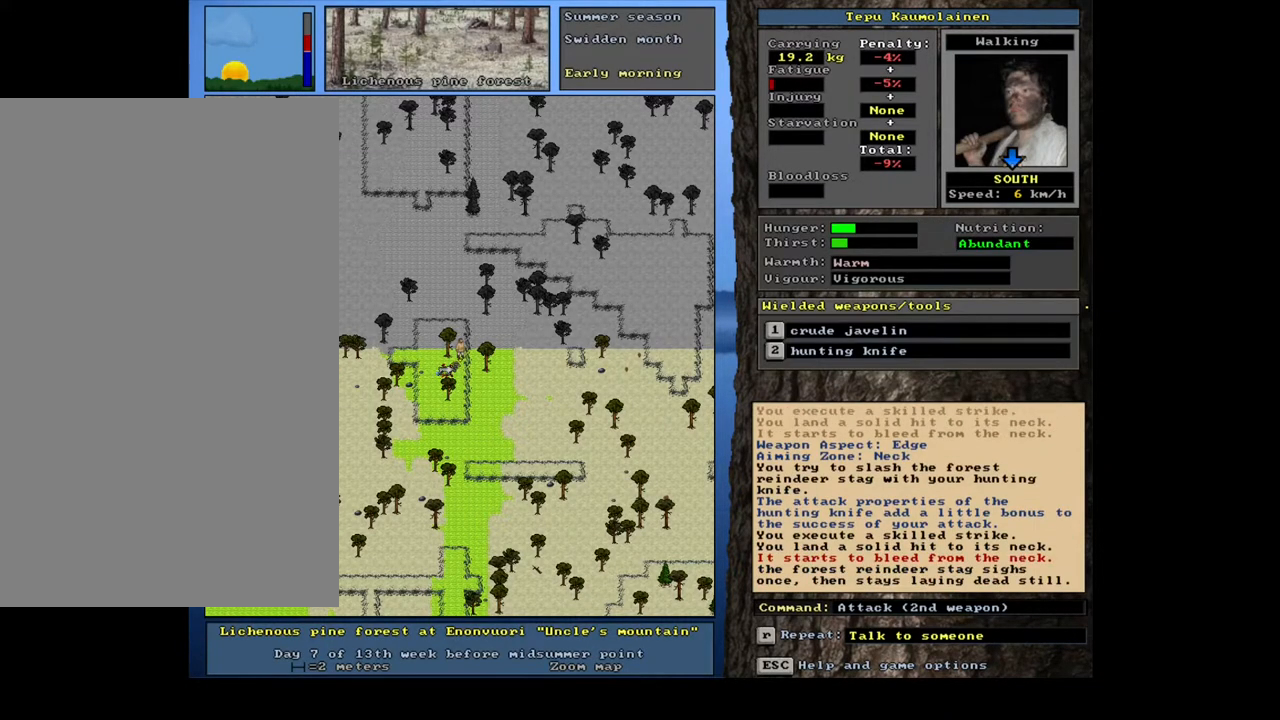
{"keys": [], "mouse": [], "events": []}
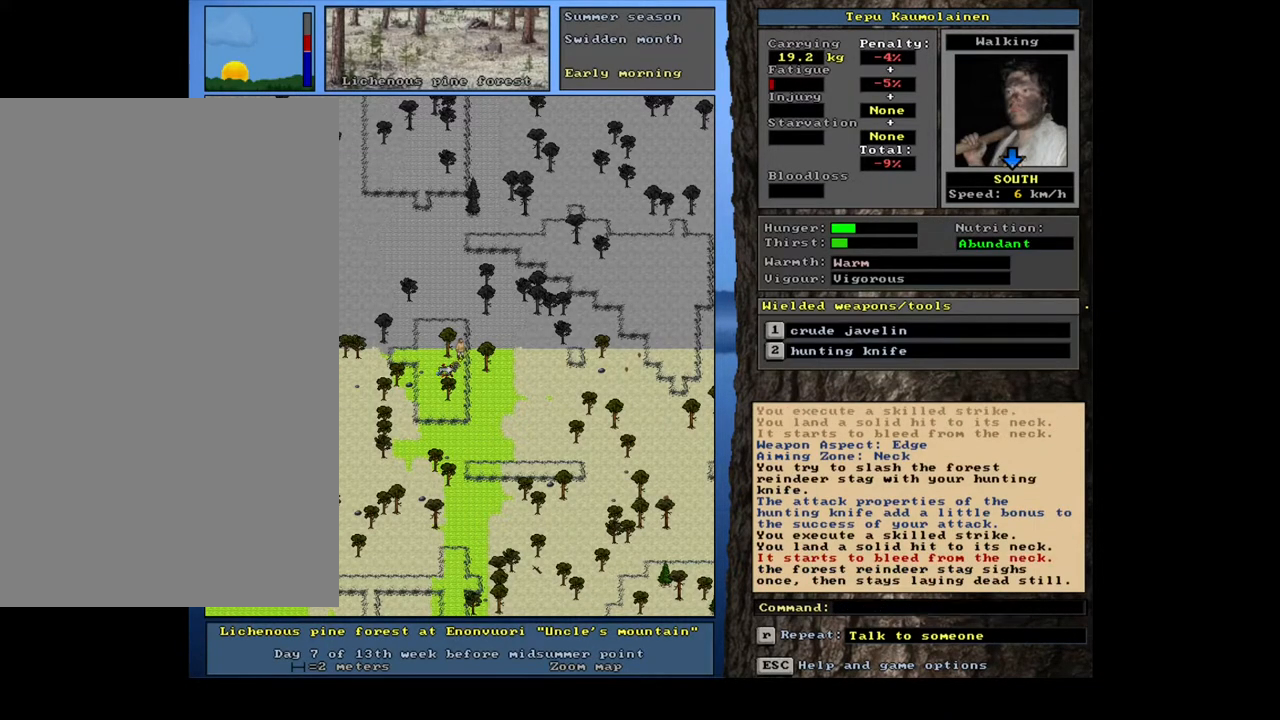
{"keys": [], "mouse": [], "events": []}
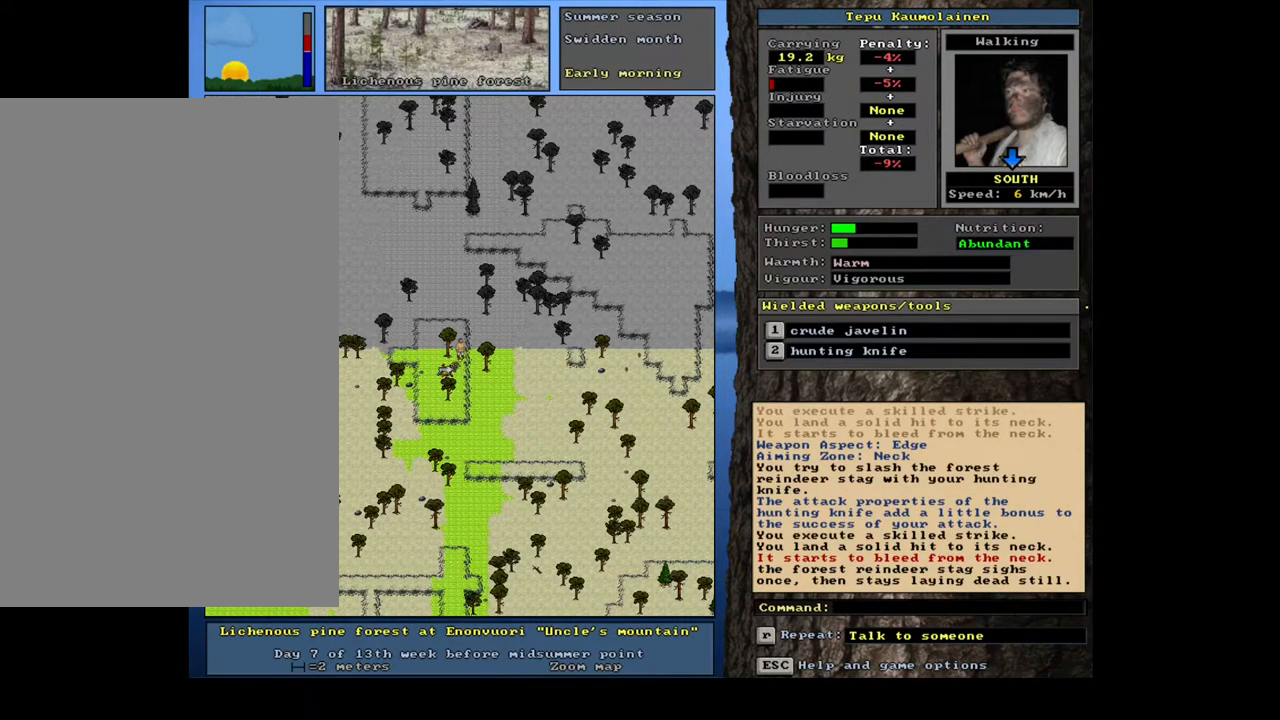
{"keys": ["1"], "mouse": [], "events": [[200, "shift_l", "down"], [300, "g", "down"], [400, "g", "up"], [400, "shift_l", "up"], [500, "1", "down"]]}
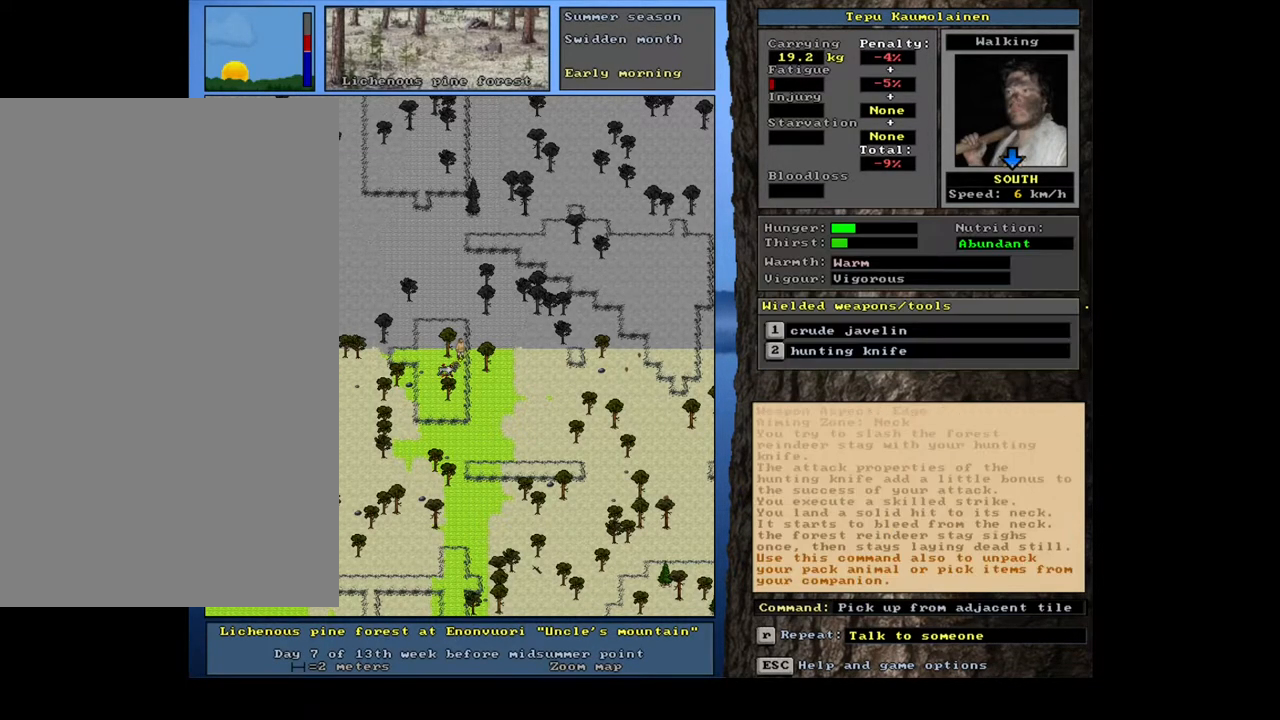
{"keys": [], "mouse": [], "events": [[100, "1", "up"]]}
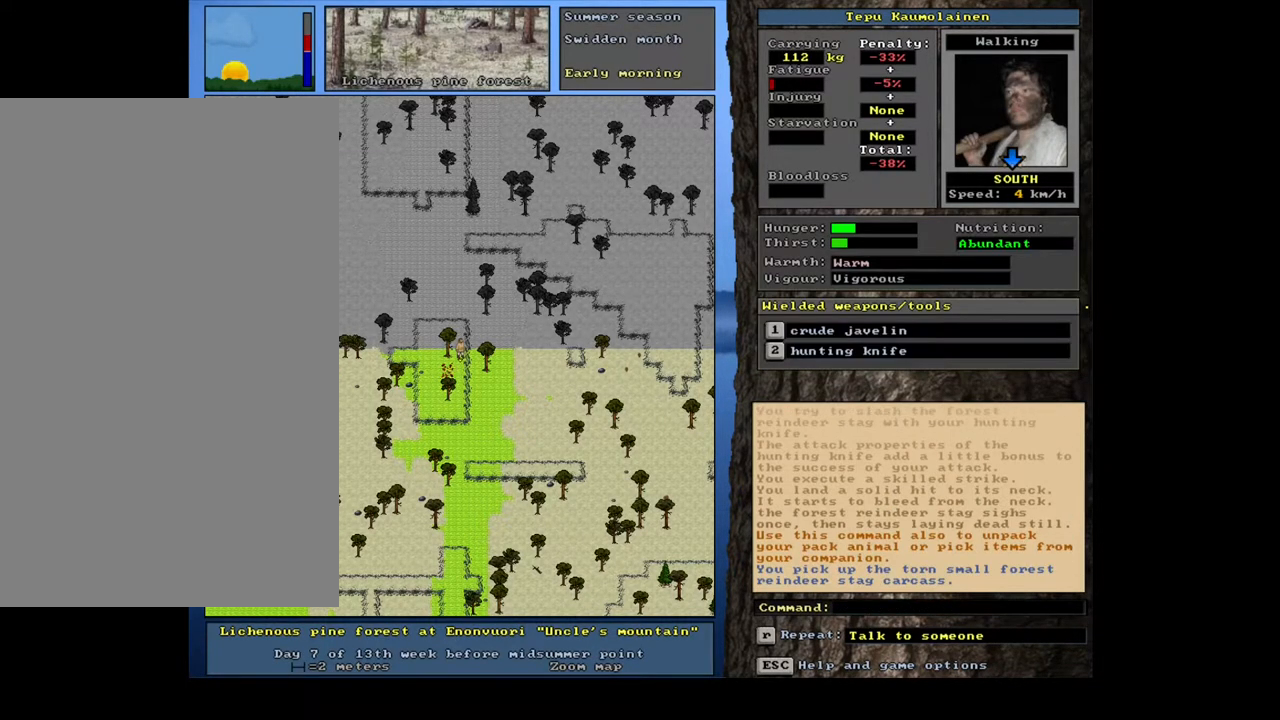
{"keys": ["ctrl_l"], "mouse": [], "events": [[133, "num3", "down"], [267, "num3", "up"], [333, "ctrl_l", "down"]]}
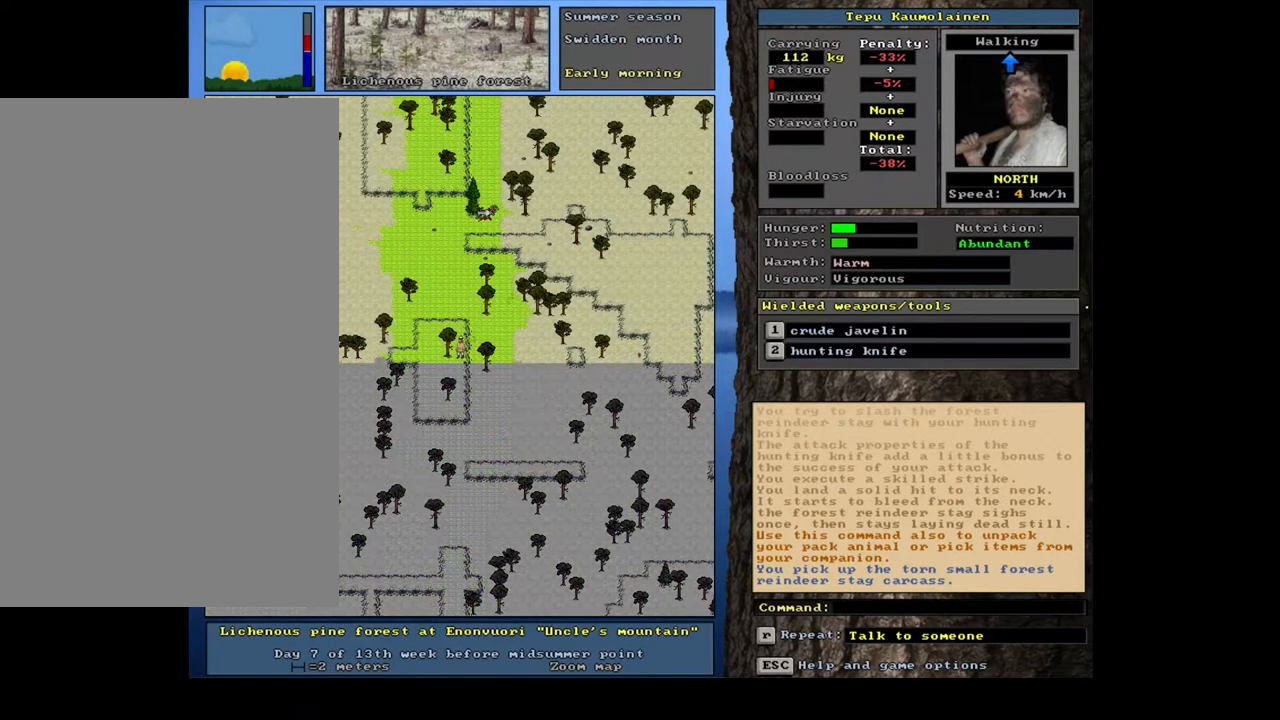
{"keys": ["ctrl_l", "num8"], "mouse": [], "events": [[17, "num8", "down"], [117, "num8", "up"], [233, "num8", "down"], [333, "num8", "up"], [433, "num8", "down"]]}
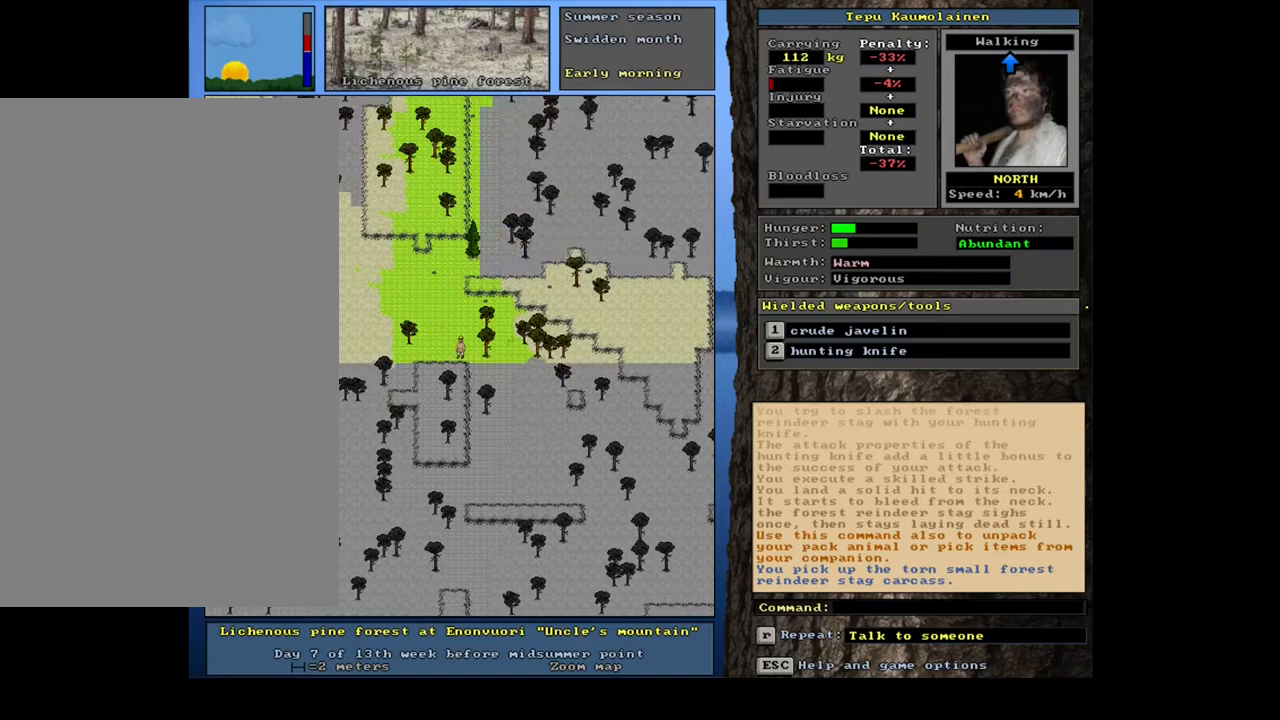
{"keys": ["ctrl_l", "num8"], "mouse": [], "events": [[50, "num8", "up"], [150, "num9", "down"], [233, "num8", "down"], [267, "num9", "up"], [333, "num8", "up"], [433, "num8", "down"]]}
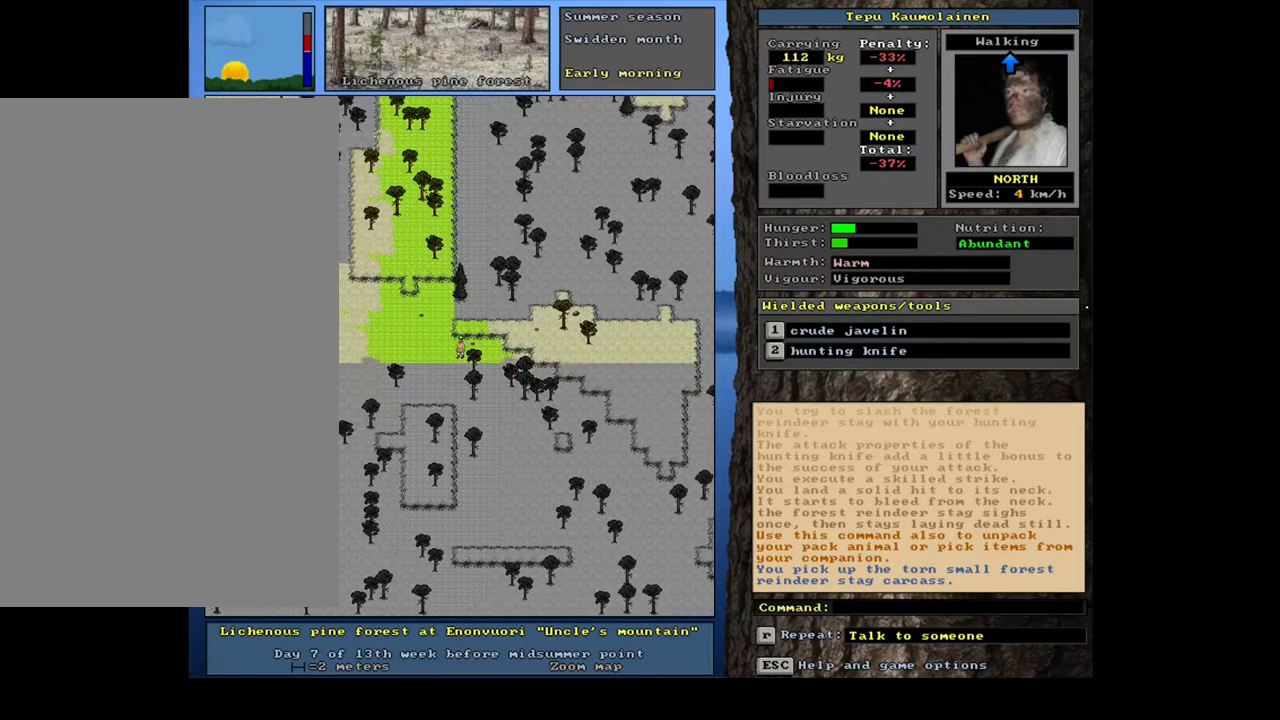
{"keys": ["ctrl_l"], "mouse": [], "events": [[33, "num9", "down"], [50, "num8", "up"], [133, "num8", "down"], [200, "num9", "up"], [233, "num8", "up"]]}
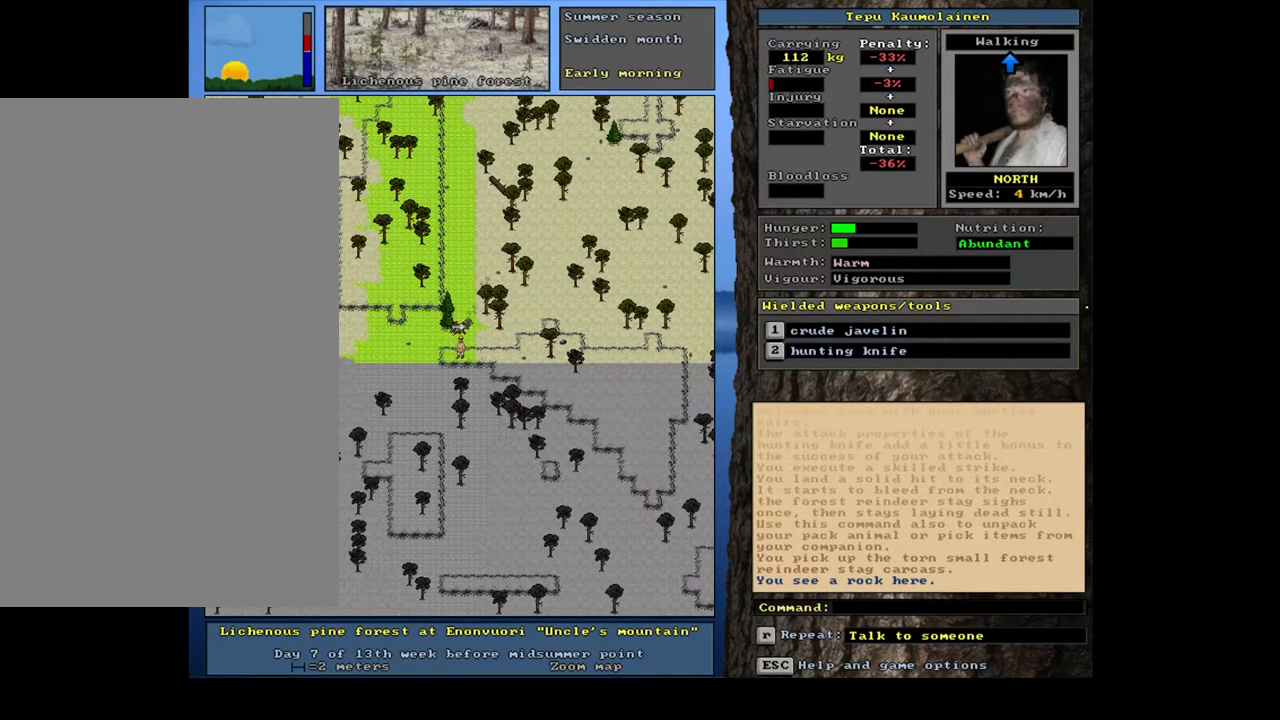
{"keys": ["ctrl_l", "num8"], "mouse": [], "events": [[117, "num9", "down"], [200, "num9", "up"], [483, "num8", "down"]]}
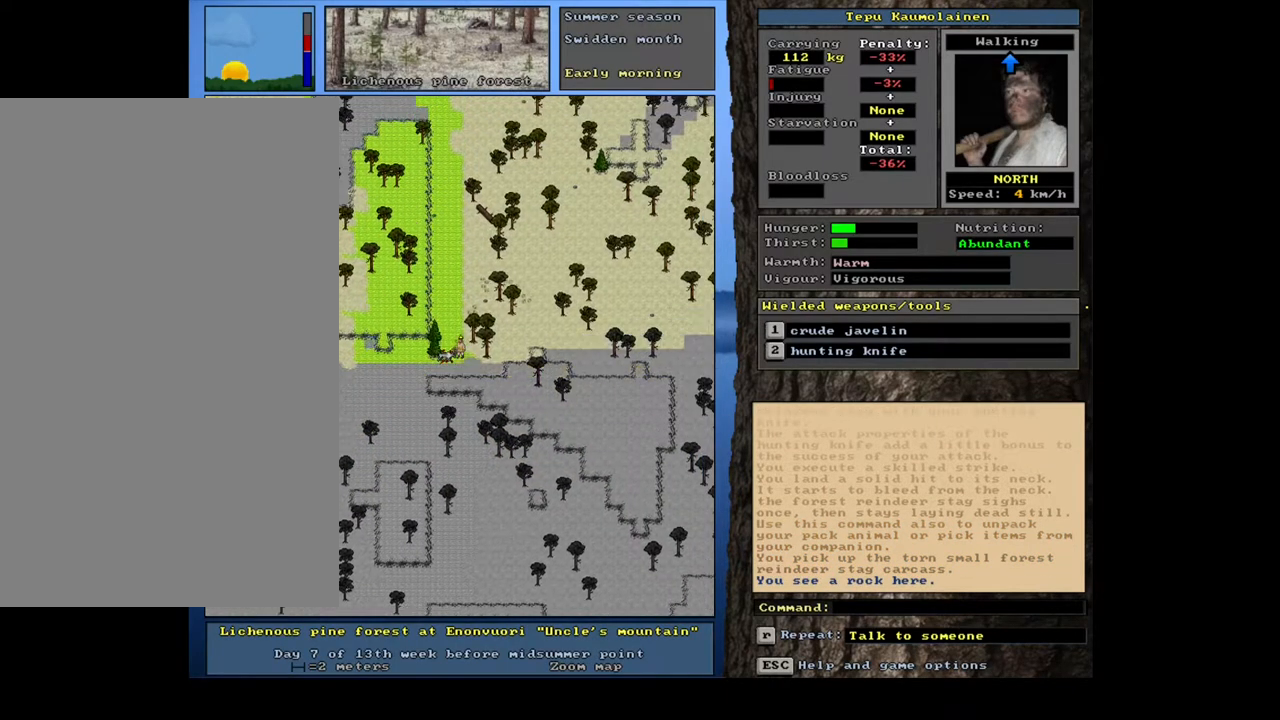
{"keys": [], "mouse": [], "events": [[33, "num8", "up"], [133, "ctrl_l", "up"]]}
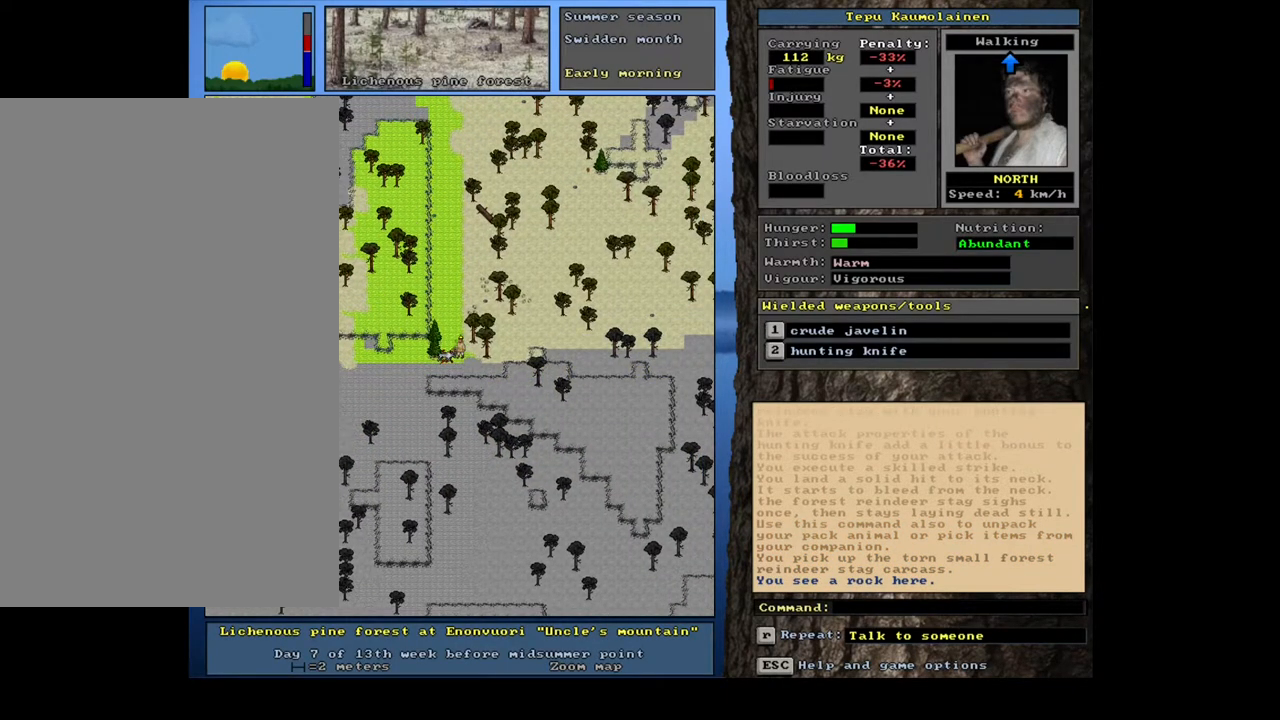
{"keys": [], "mouse": [], "events": [[333, "d", "down"], [333, "s", "down"], [433, "d", "up"], [433, "s", "up"]]}
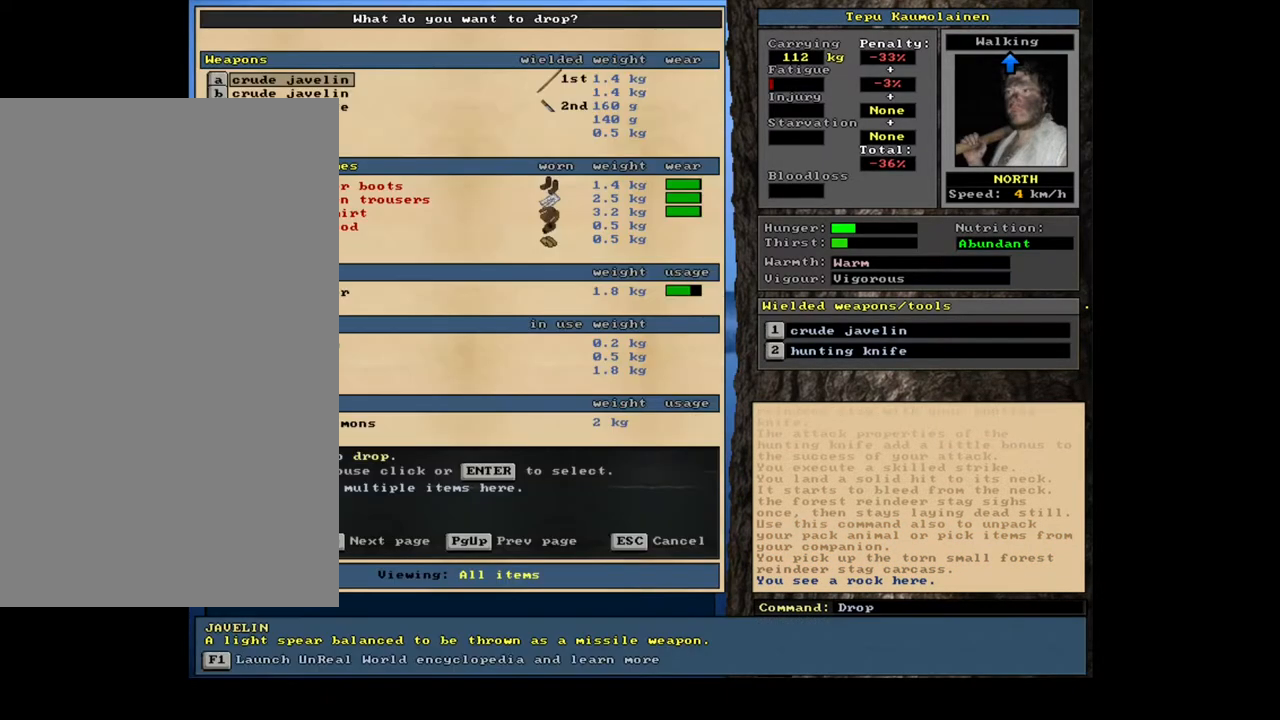
{"keys": [], "mouse": [], "events": [[50, "tab", "down"], [167, "tab", "up"], [283, "r", "down"], [367, "r", "up"]]}
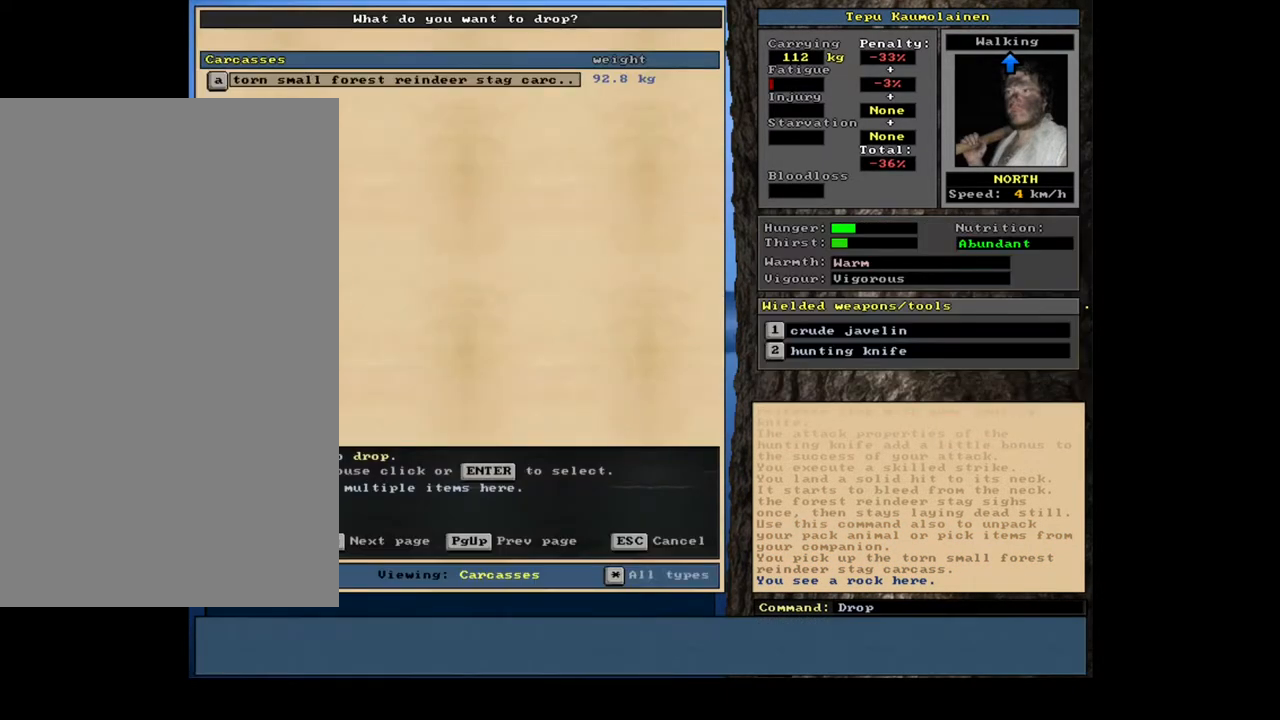
{"keys": [], "mouse": [], "events": [[217, "return", "down"], [283, "return", "up"]]}
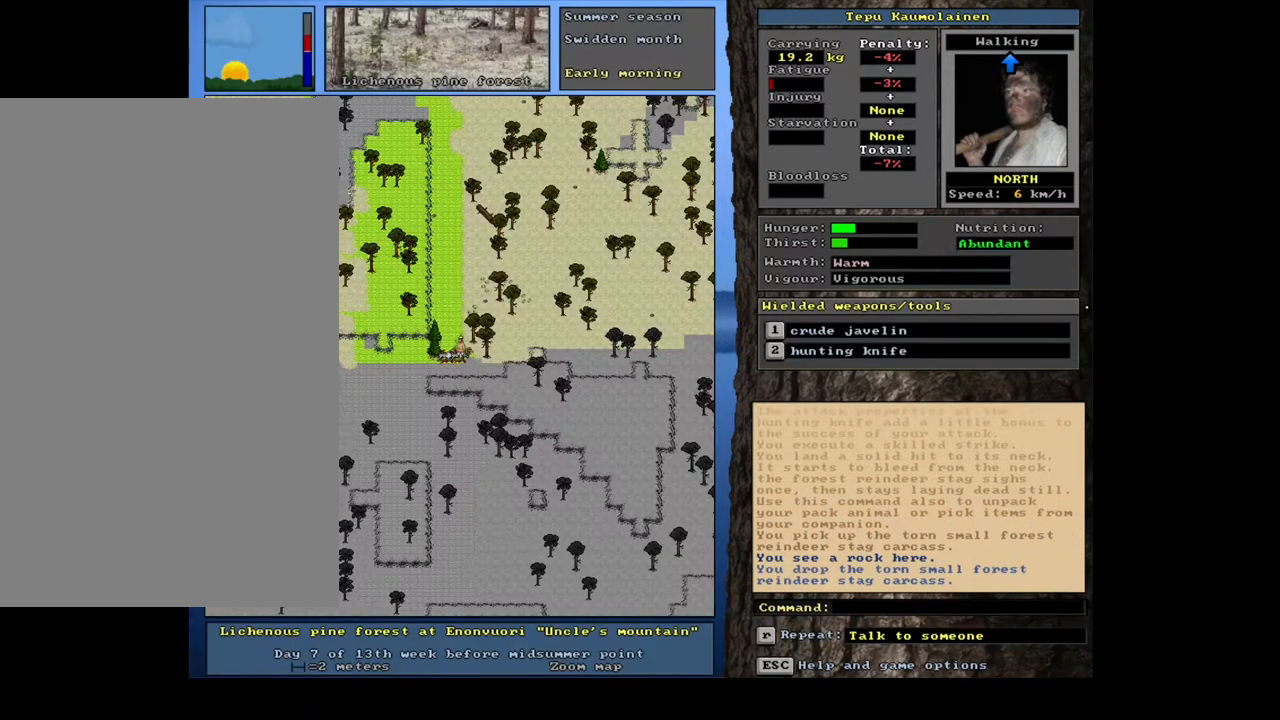
{"keys": [], "mouse": [], "events": [[417, "num3", "down"], [483, "num3", "up"]]}
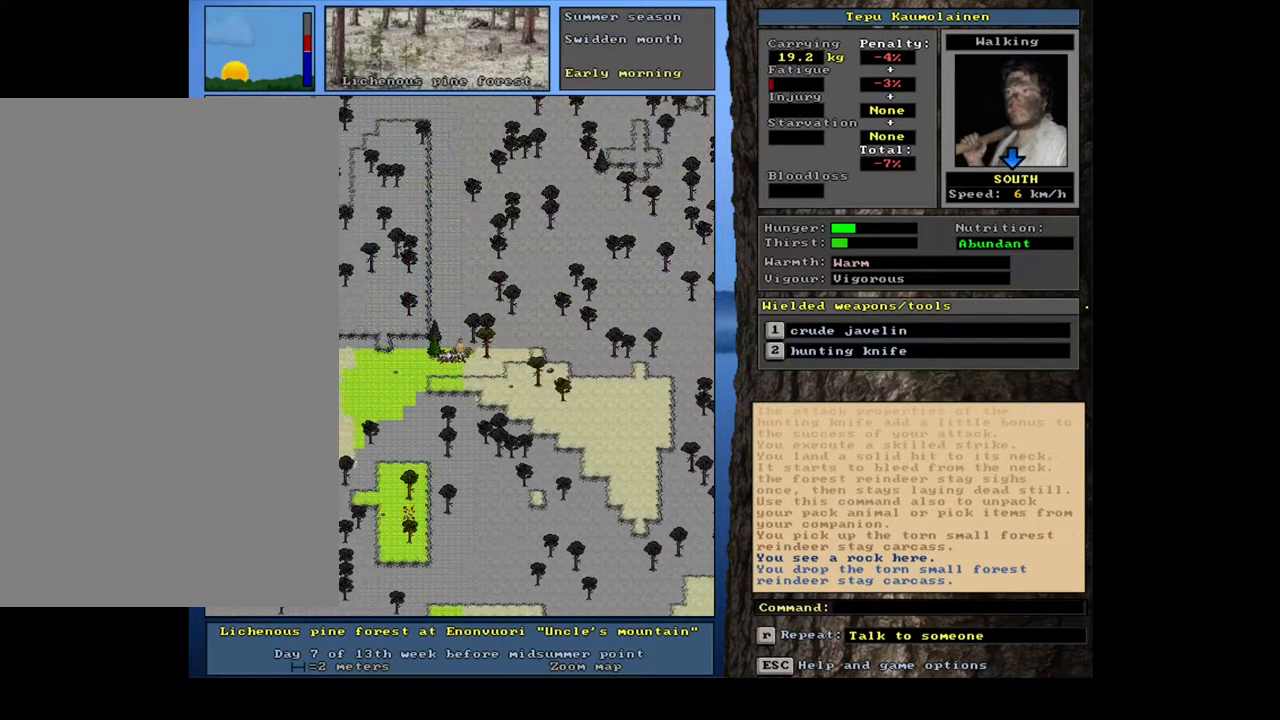
{"keys": [], "mouse": [], "events": []}
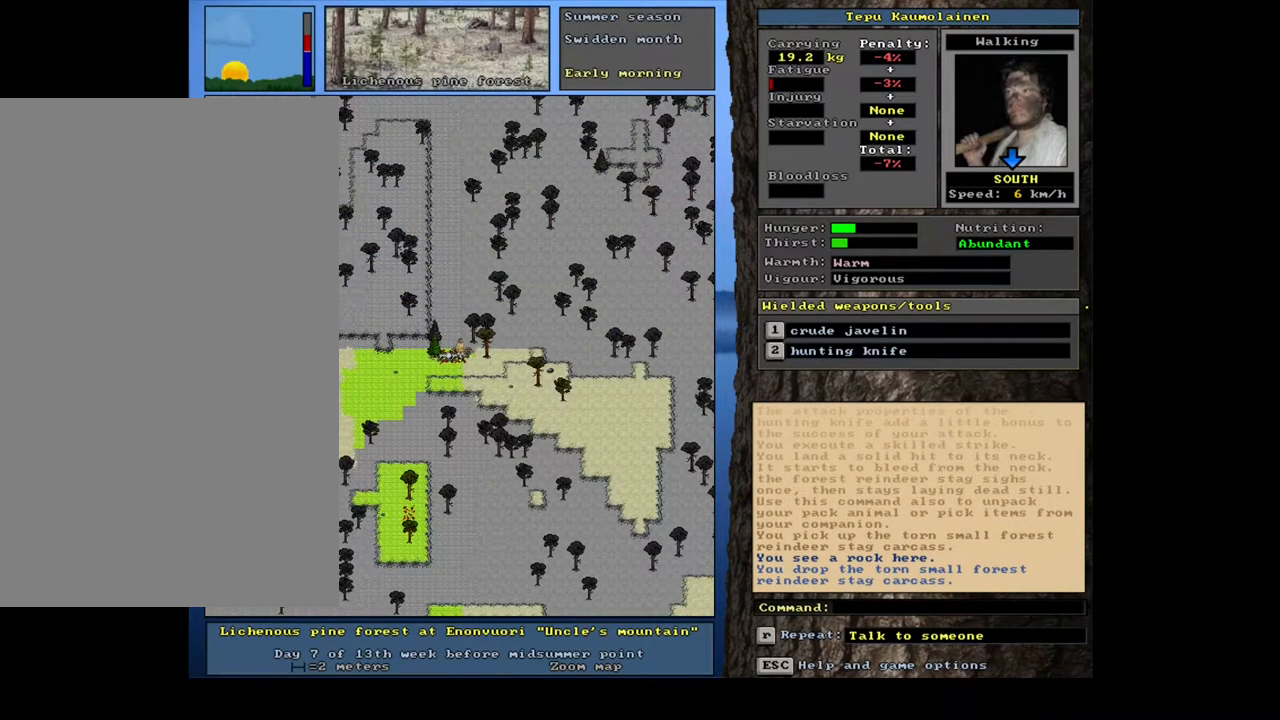
{"keys": [], "mouse": [], "events": []}
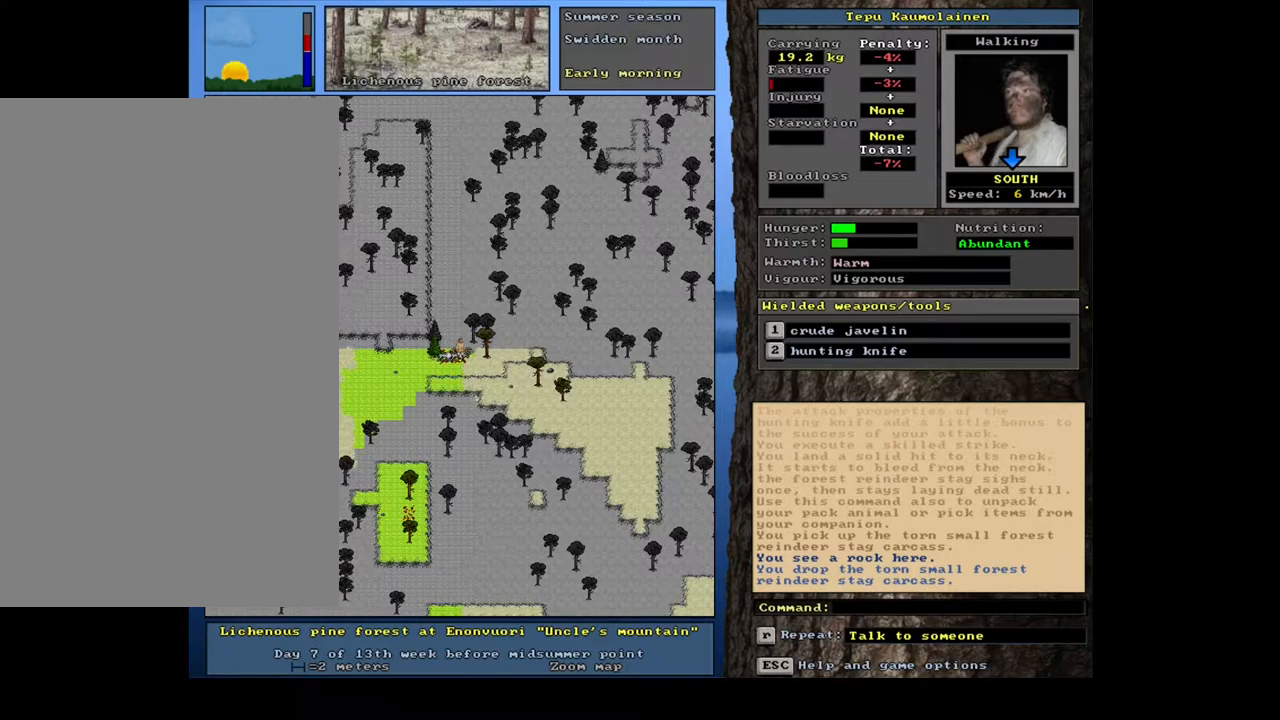
{"keys": [], "mouse": [], "events": [[317, "num3", "down"], [417, "num3", "up"]]}